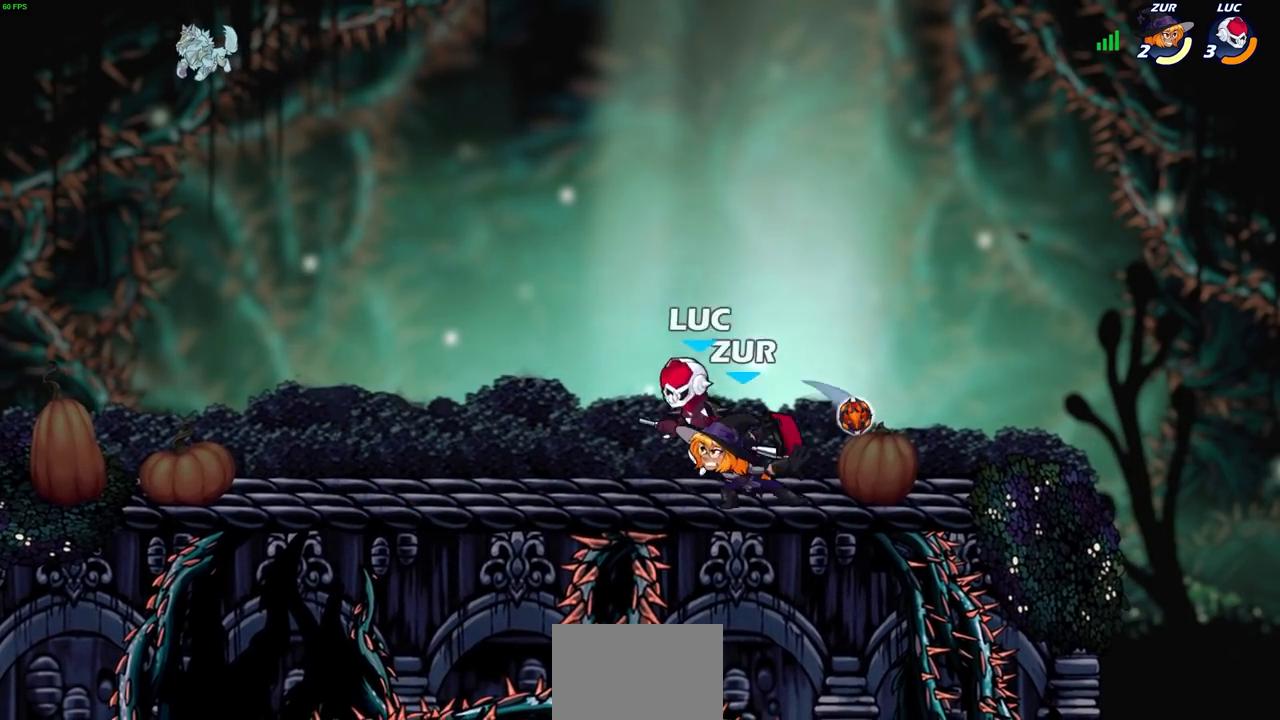
Gameplay with a controller (PlayStation layout); each line is a JSON object with the inputs held at the frame after it. "events" lists button and stick changes between this image and that frame as [ms after this image, input, new state], when the widget could be followed in between. Not read: R1.
{"buttons": [], "left_stick": "left", "right_stick": "center", "events": [[83, "left_stick", "up"], [100, "CROSS", "down"], [150, "left_stick", "up-left"], [233, "CROSS", "up"], [267, "left_stick", "up-right"], [333, "left_stick", "center"], [467, "left_stick", "left"]]}
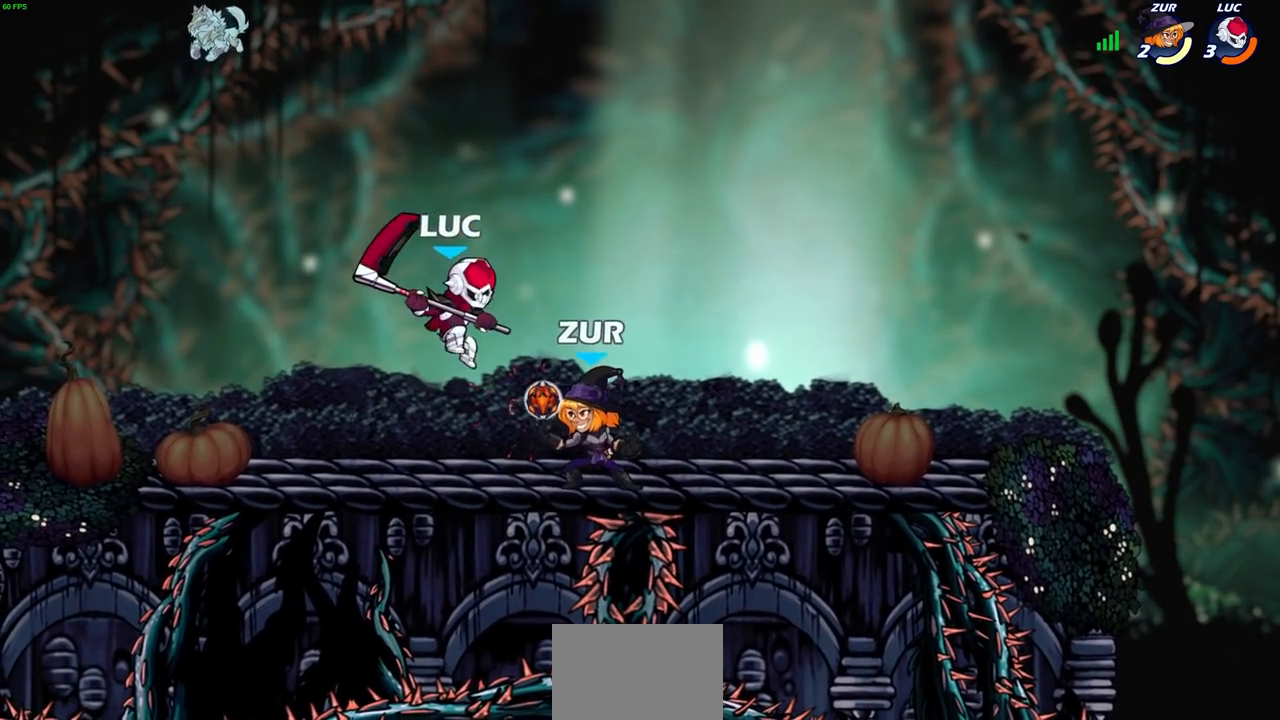
{"buttons": ["SQUARE"], "left_stick": "center", "right_stick": "center", "events": [[50, "left_stick", "down-left"], [117, "R2", "down"], [383, "R2", "up"], [417, "left_stick", "right"], [483, "left_stick", "center"], [500, "SQUARE", "down"]]}
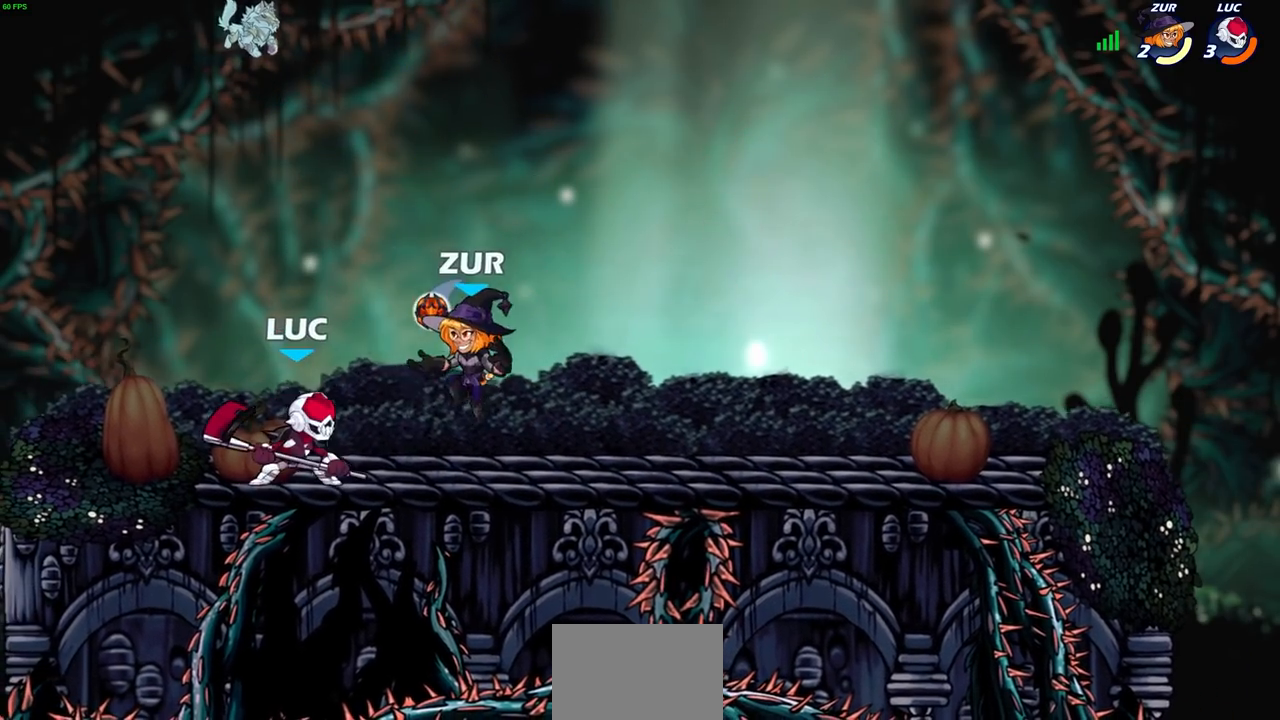
{"buttons": [], "left_stick": "up-left", "right_stick": "center", "events": [[83, "SQUARE", "up"], [317, "CROSS", "down"], [350, "SQUARE", "down"], [367, "CROSS", "up"], [383, "SQUARE", "up"], [483, "left_stick", "up-left"]]}
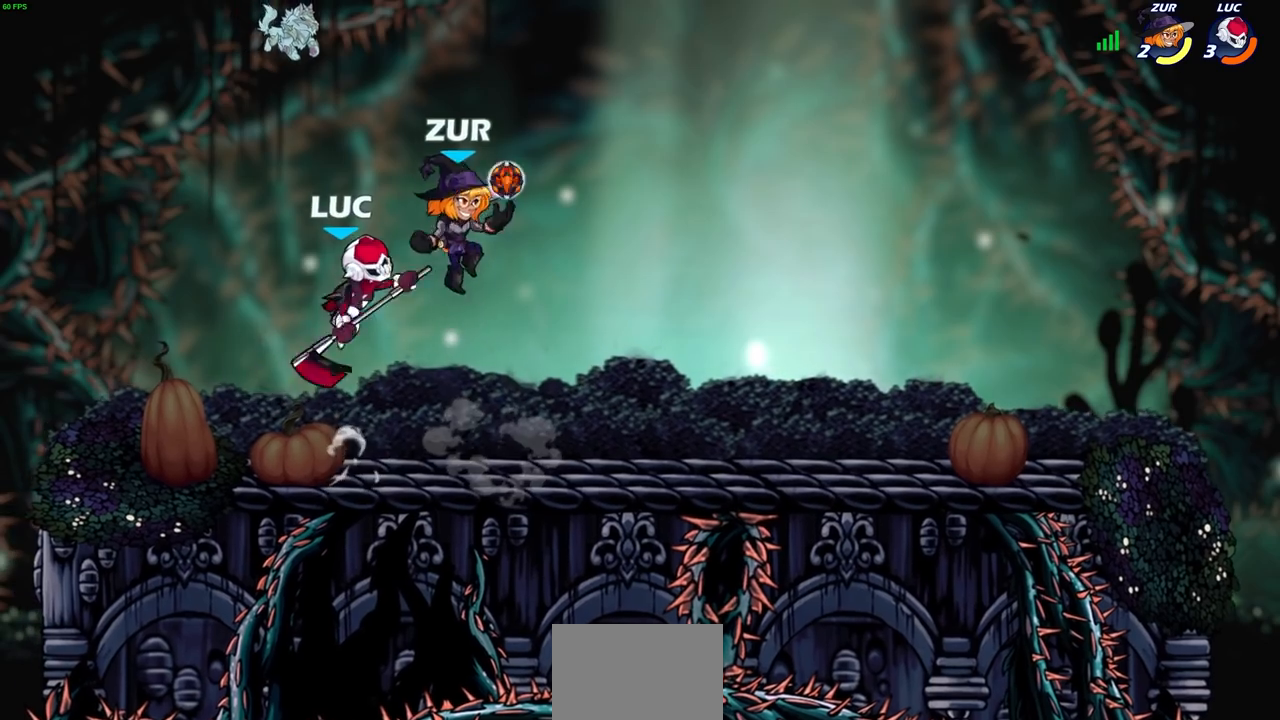
{"buttons": [], "left_stick": "left", "right_stick": "center", "events": [[100, "left_stick", "left"]]}
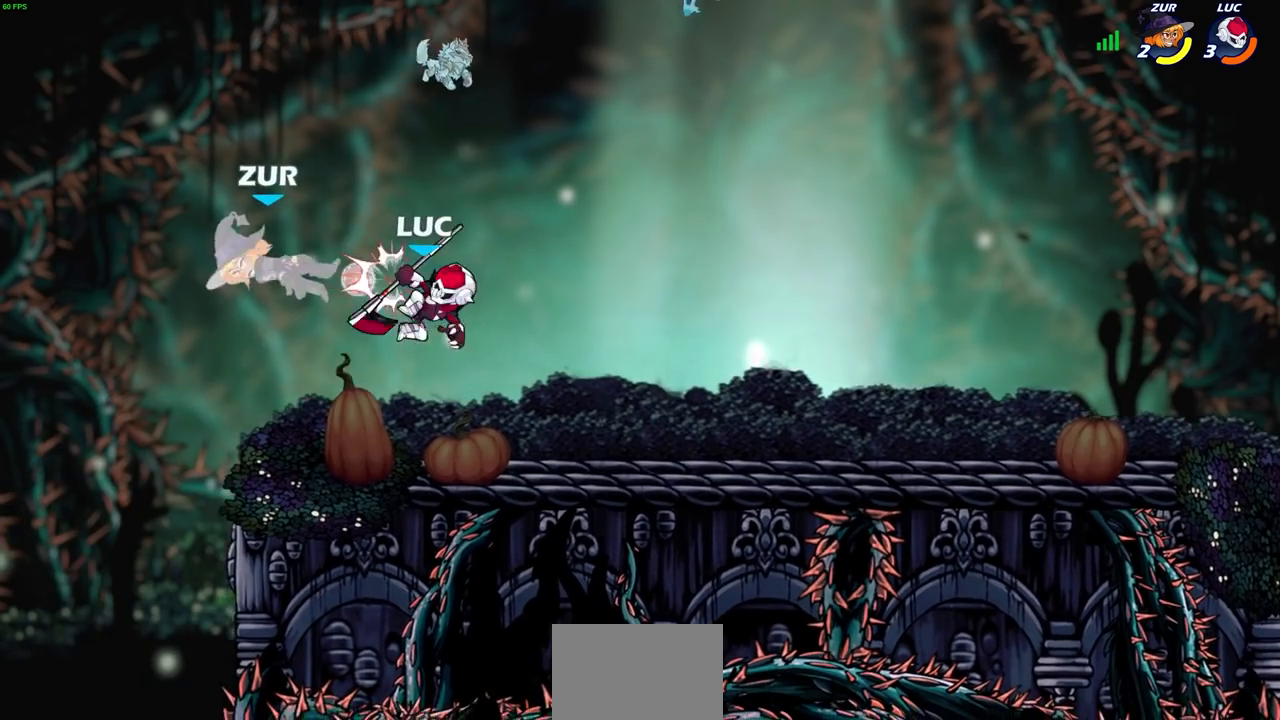
{"buttons": [], "left_stick": "left", "right_stick": "center", "events": [[150, "R2", "down"], [200, "CIRCLE", "down"], [283, "CIRCLE", "up"], [283, "R2", "up"]]}
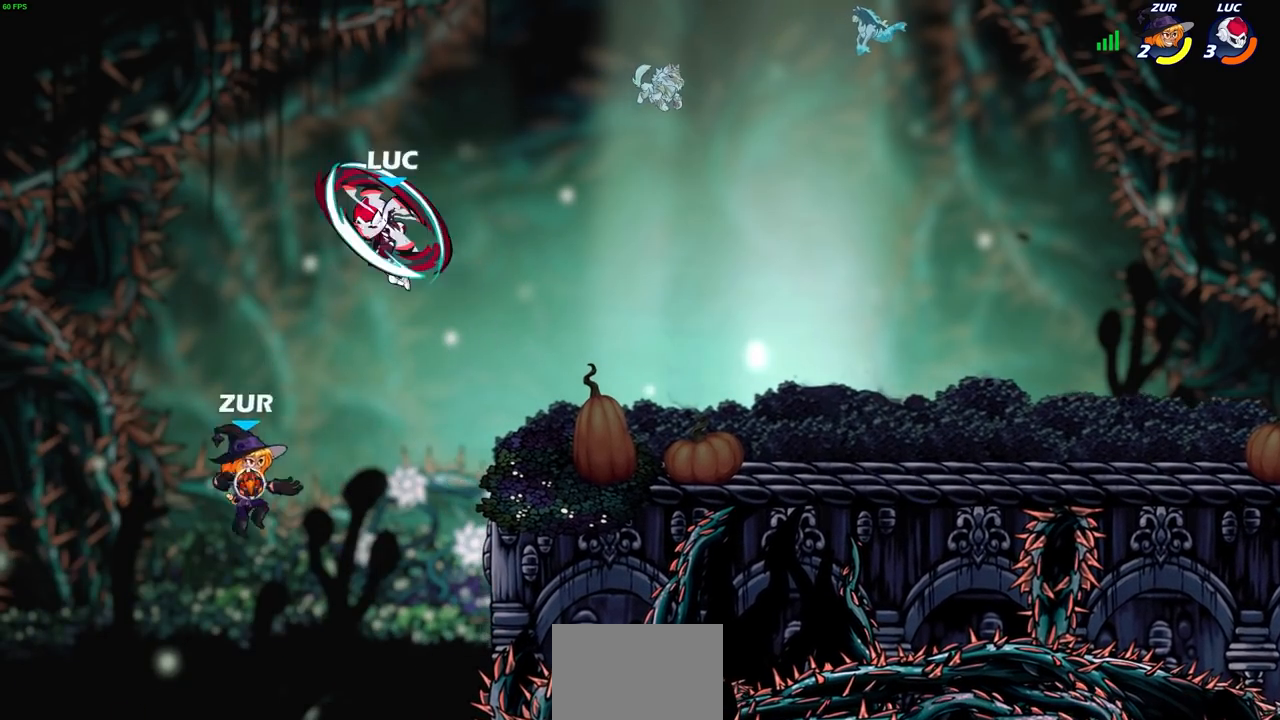
{"buttons": ["SQUARE"], "left_stick": "down", "right_stick": "center", "events": [[117, "left_stick", "up-right"], [217, "left_stick", "right"], [367, "left_stick", "down-right"], [483, "SQUARE", "down"], [500, "left_stick", "down"]]}
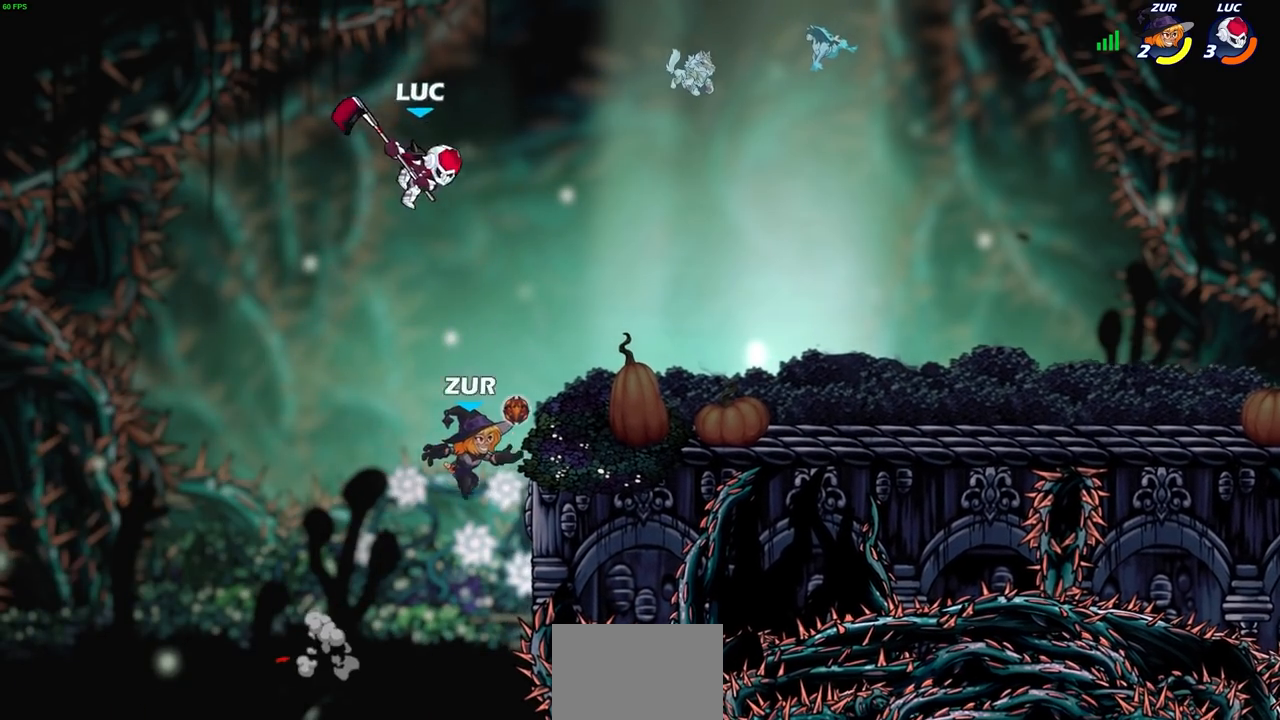
{"buttons": [], "left_stick": "left", "right_stick": "center", "events": [[83, "SQUARE", "up"], [267, "left_stick", "left"]]}
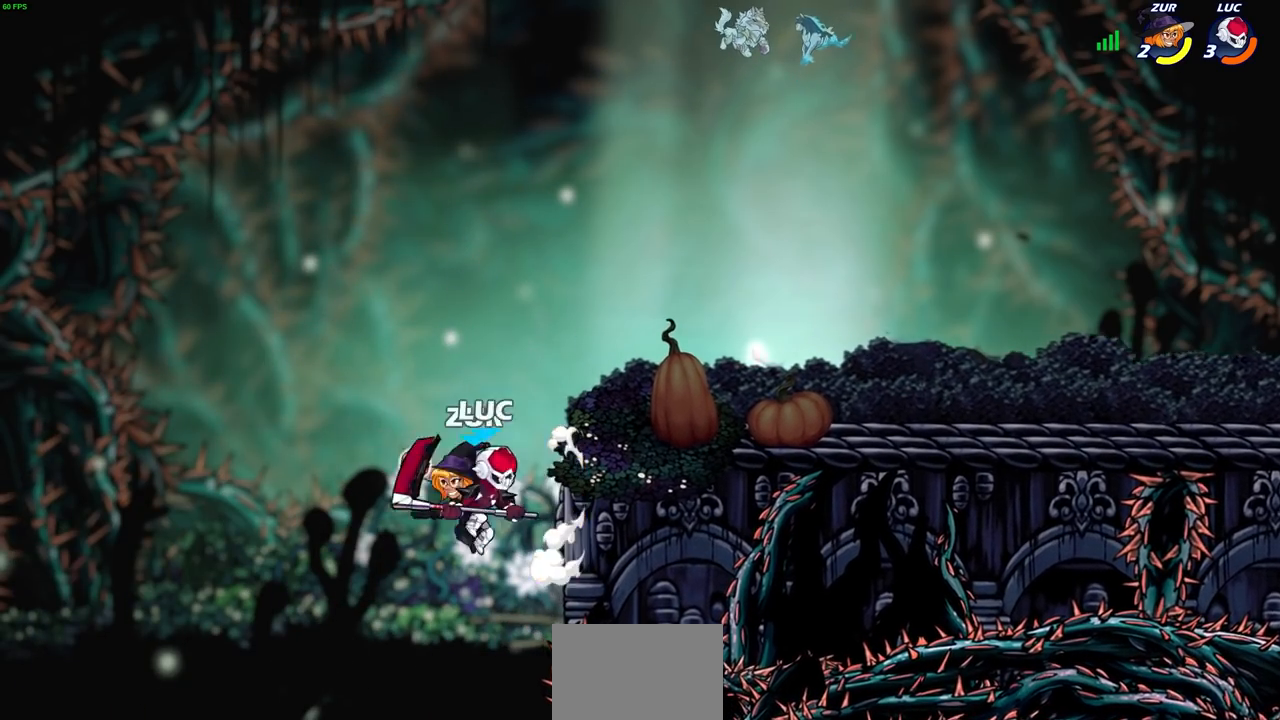
{"buttons": [], "left_stick": "left", "right_stick": "center", "events": [[67, "left_stick", "up"], [150, "CROSS", "down"], [217, "SQUARE", "down"], [250, "CROSS", "up"], [250, "right_stick", "down-left"], [283, "left_stick", "center"], [300, "SQUARE", "up"], [317, "right_stick", "center"], [333, "left_stick", "left"]]}
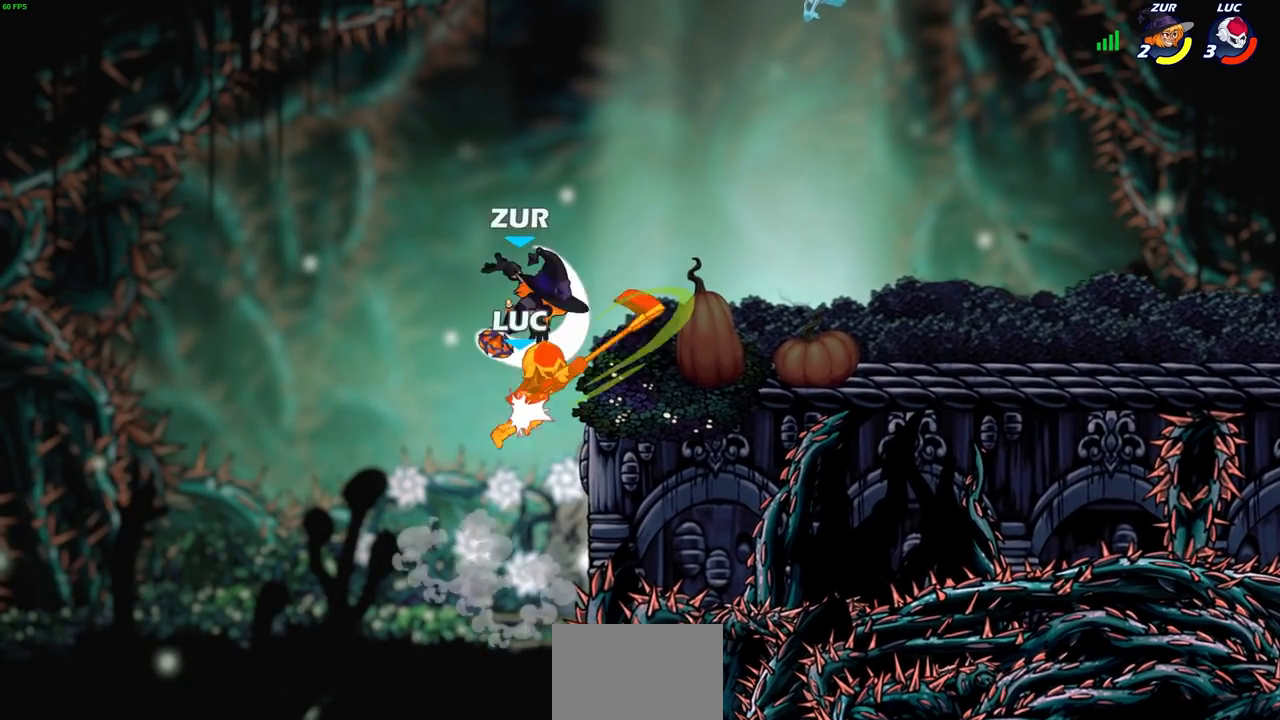
{"buttons": [], "left_stick": "center", "right_stick": "center", "events": [[183, "left_stick", "right"], [333, "left_stick", "center"]]}
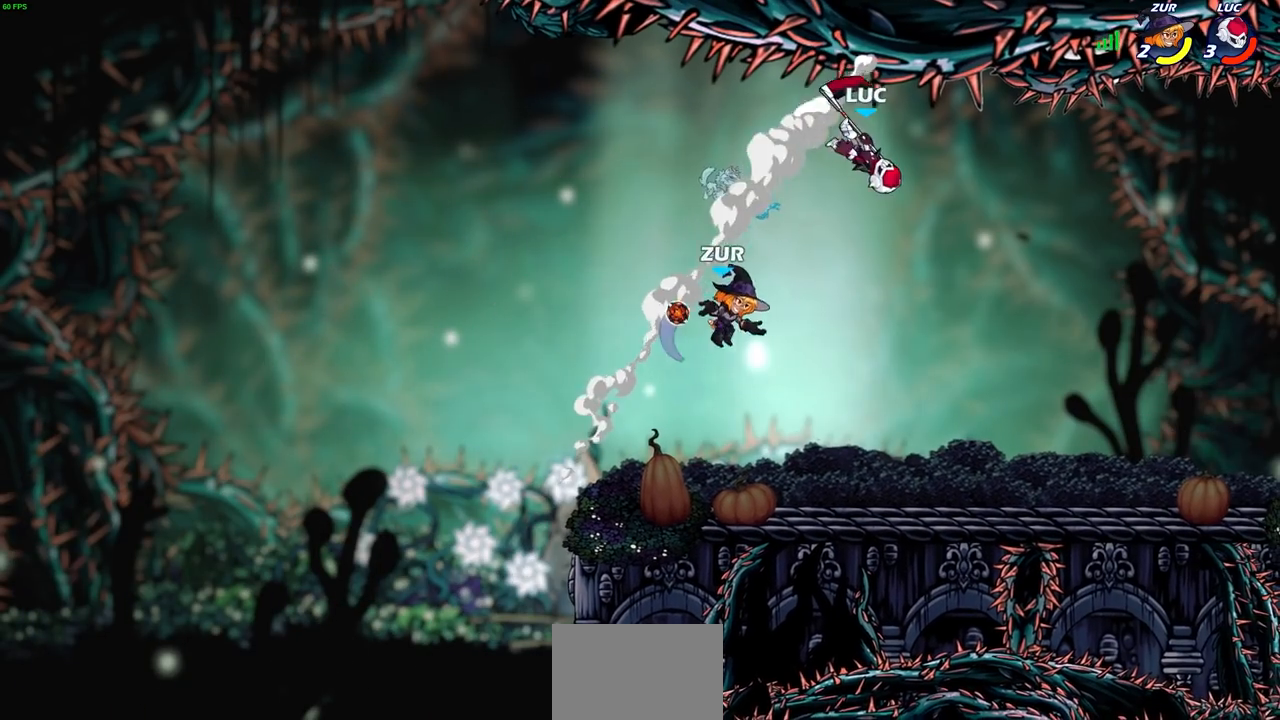
{"buttons": [], "left_stick": "center", "right_stick": "center", "events": [[283, "CROSS", "down"], [317, "CROSS", "up"]]}
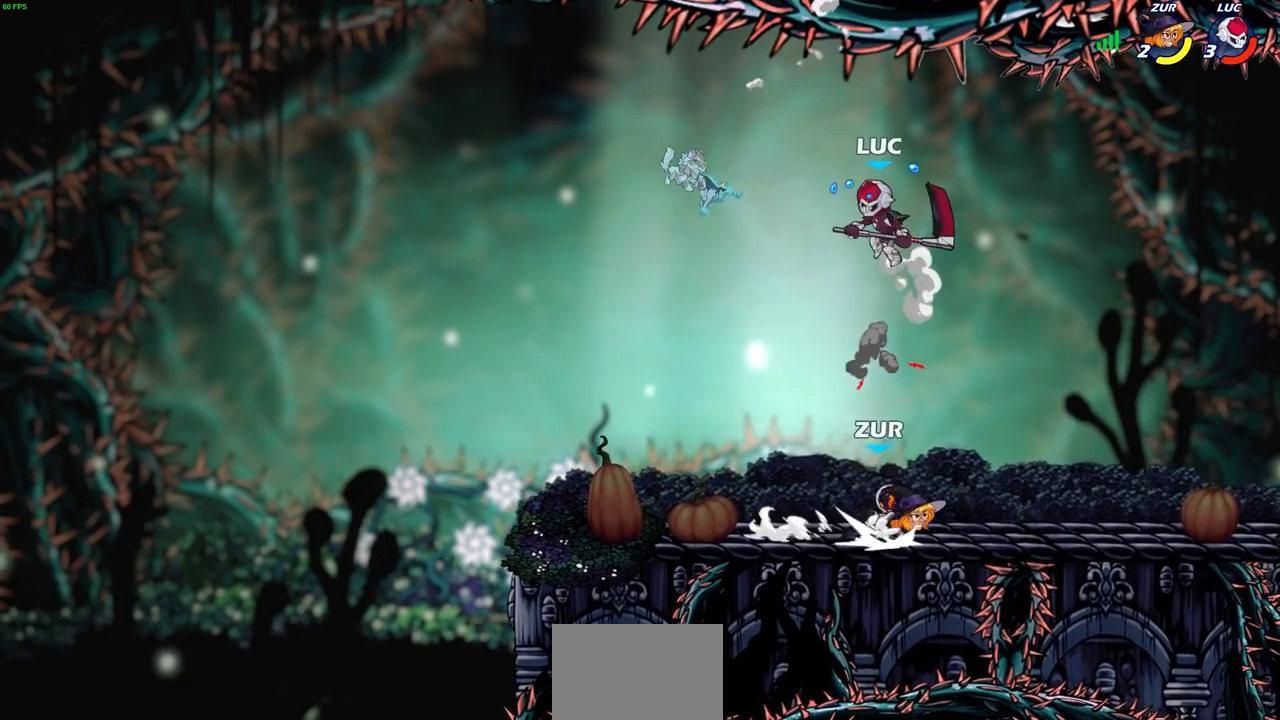
{"buttons": [], "left_stick": "center", "right_stick": "center", "events": []}
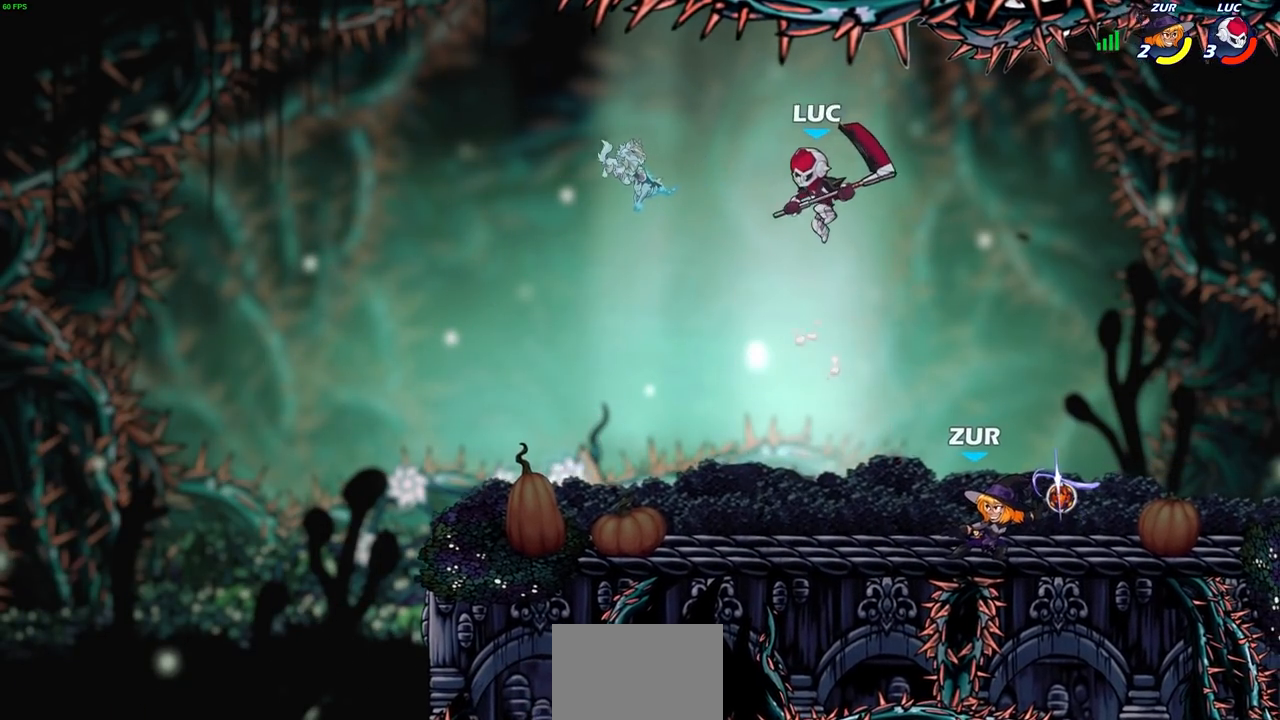
{"buttons": [], "left_stick": "center", "right_stick": "center", "events": [[67, "left_stick", "right"], [117, "left_stick", "down-right"], [367, "left_stick", "center"]]}
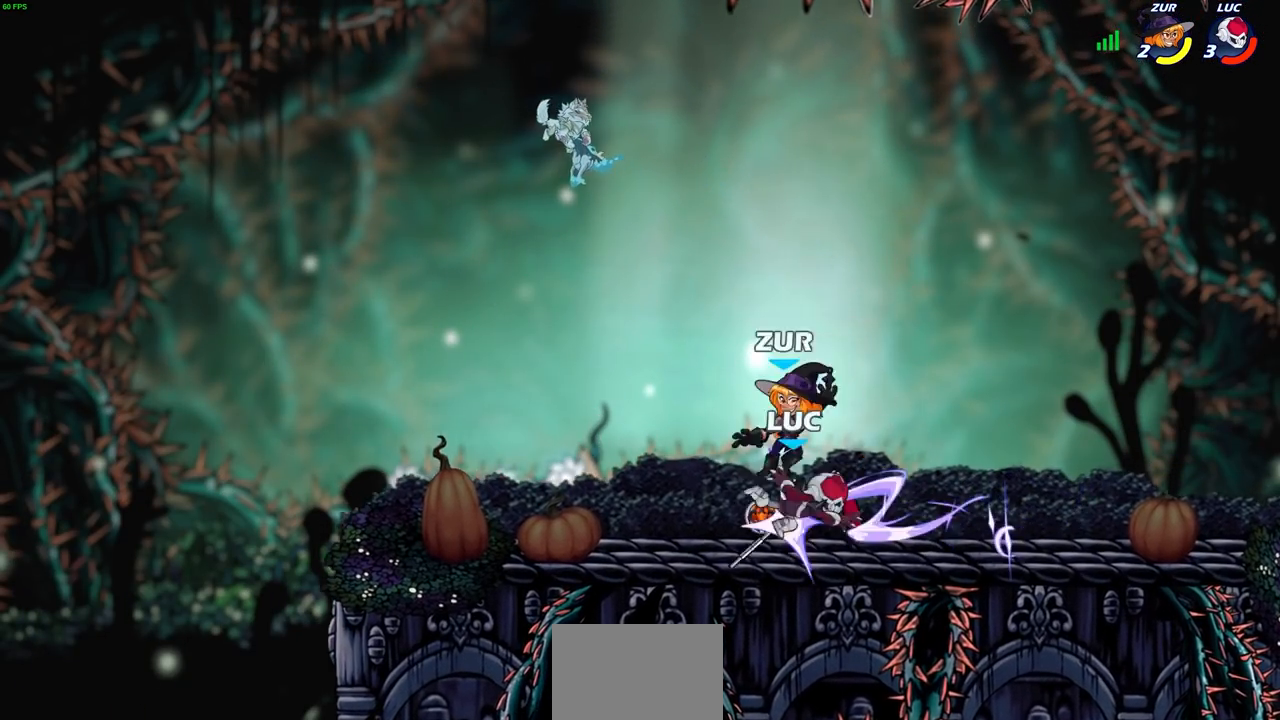
{"buttons": [], "left_stick": "right", "right_stick": "center", "events": [[433, "left_stick", "right"]]}
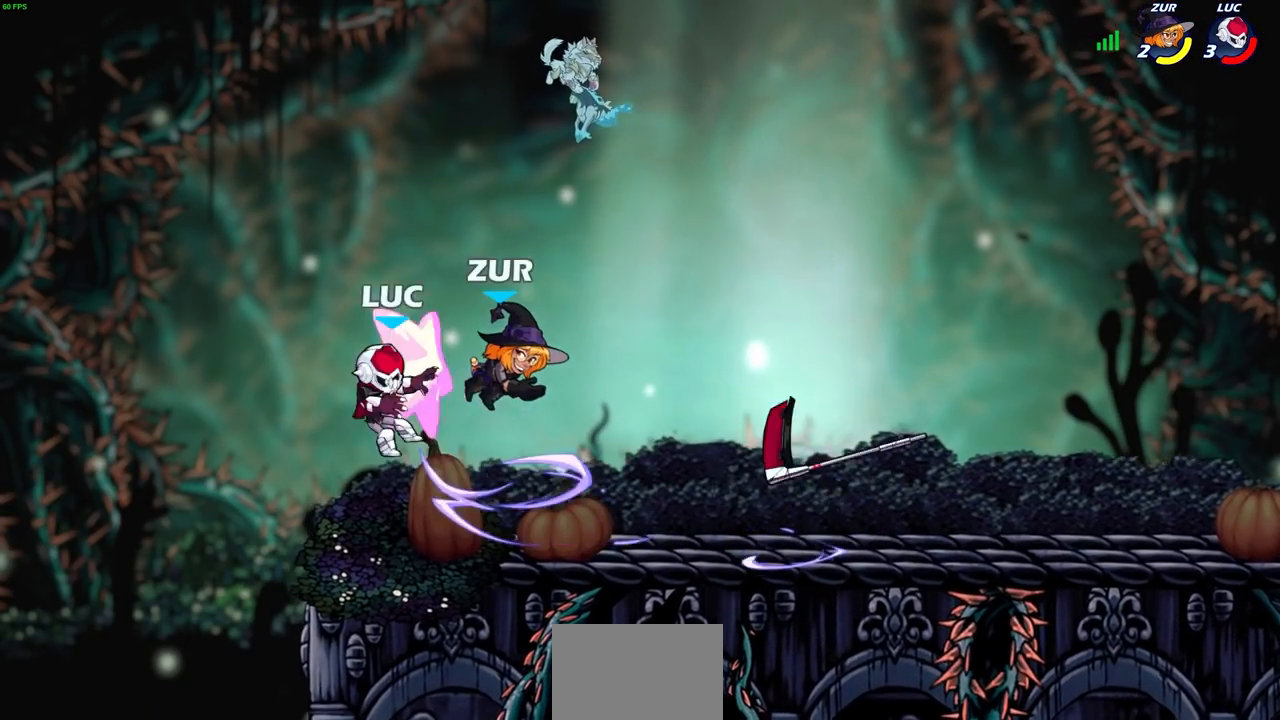
{"buttons": ["L2"], "left_stick": "right", "right_stick": "center", "events": [[100, "L2", "down"], [117, "L1", "down"], [167, "L1", "up"], [233, "L2", "up"], [383, "L2", "down"]]}
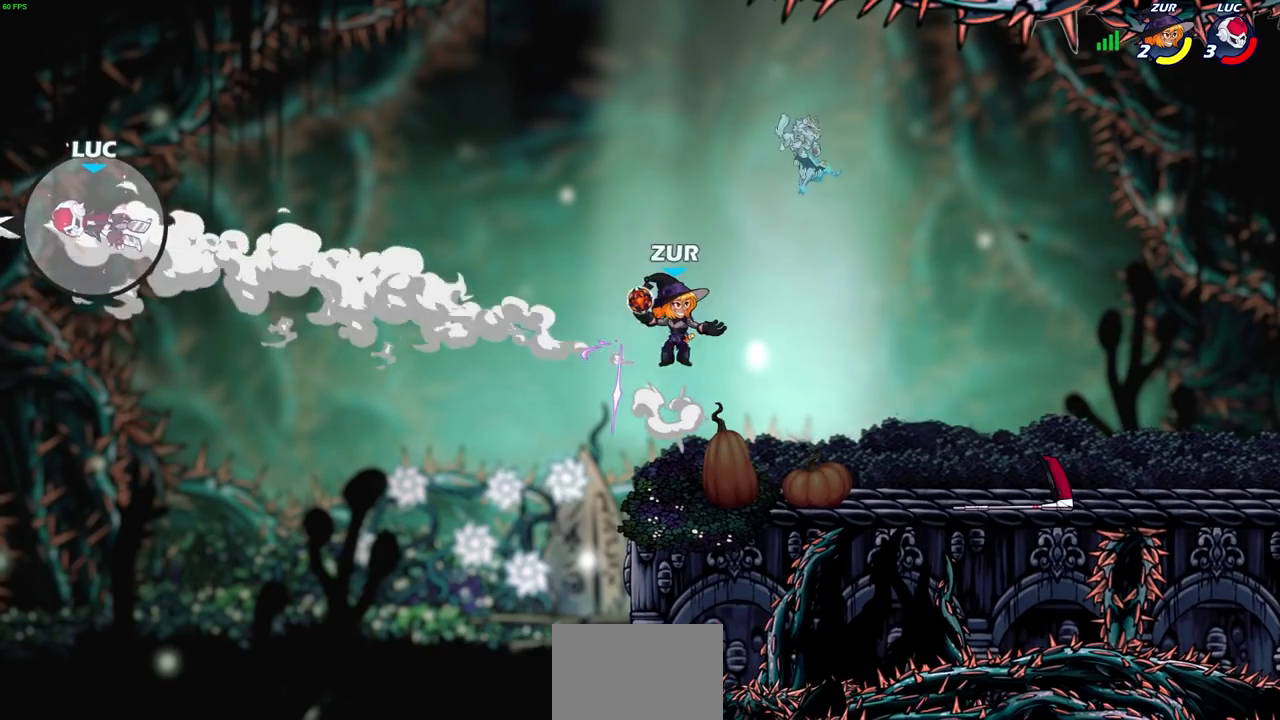
{"buttons": ["L1", "L2"], "left_stick": "right", "right_stick": "center"}
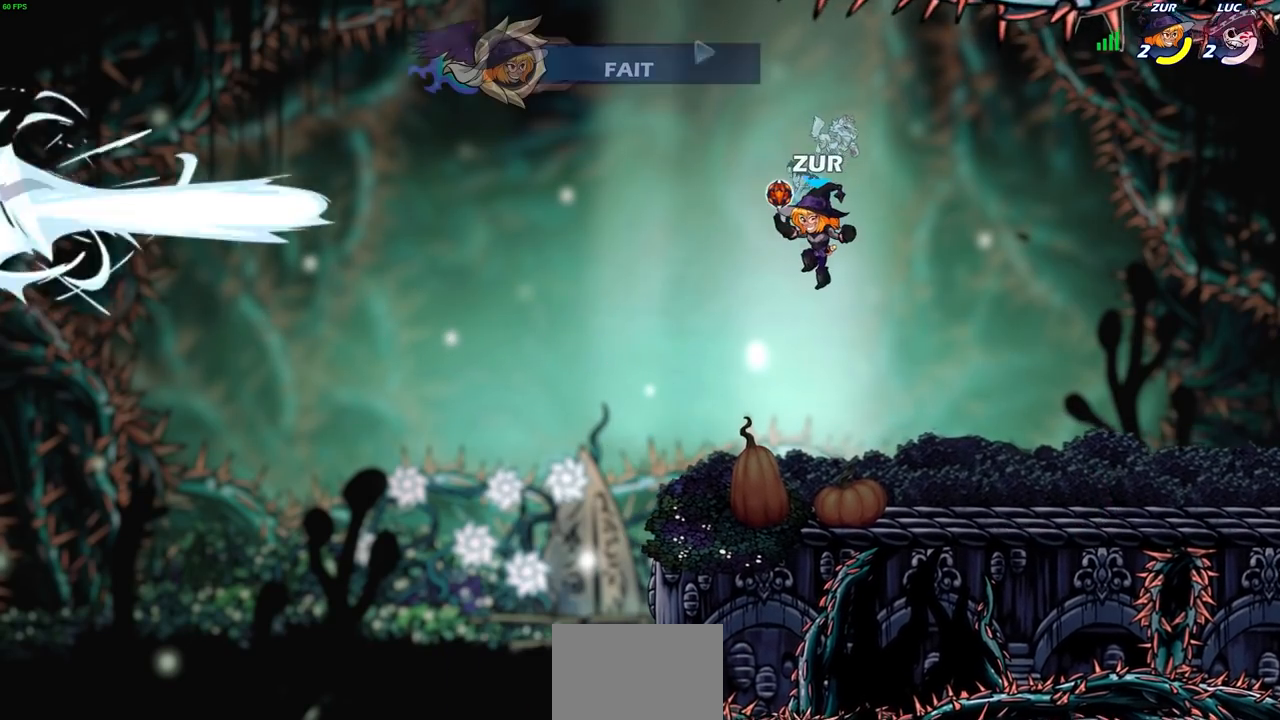
{"buttons": [], "left_stick": "down-right", "right_stick": "center", "events": [[17, "L1", "up"], [17, "L2", "up"], [100, "left_stick", "down-right"]]}
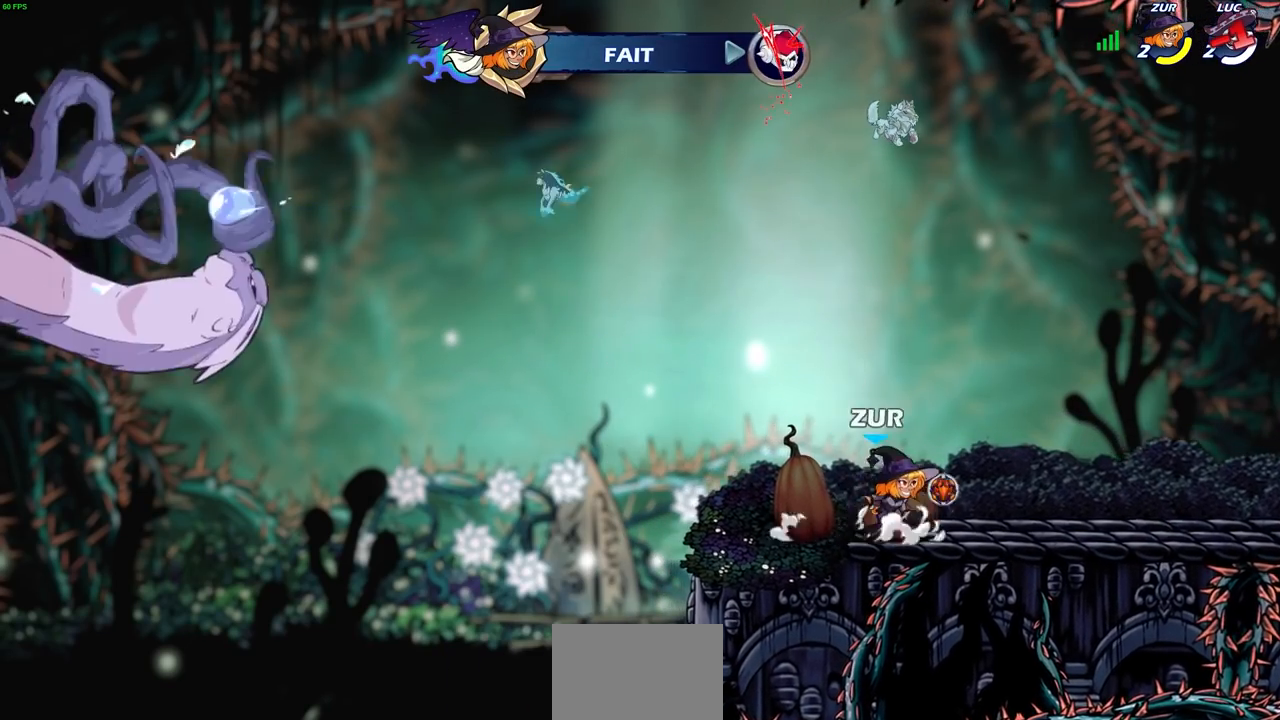
{"buttons": [], "left_stick": "down-right", "right_stick": "center", "events": []}
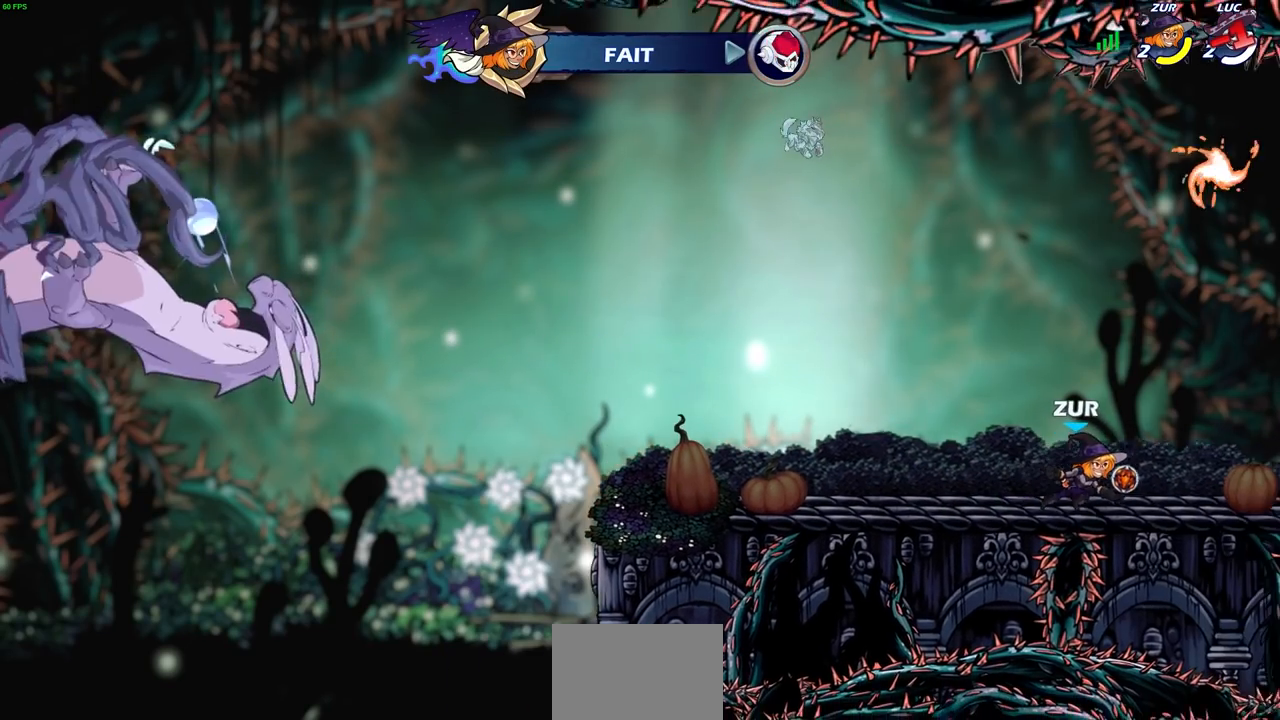
{"buttons": [], "left_stick": "center", "right_stick": "center", "events": [[283, "left_stick", "center"]]}
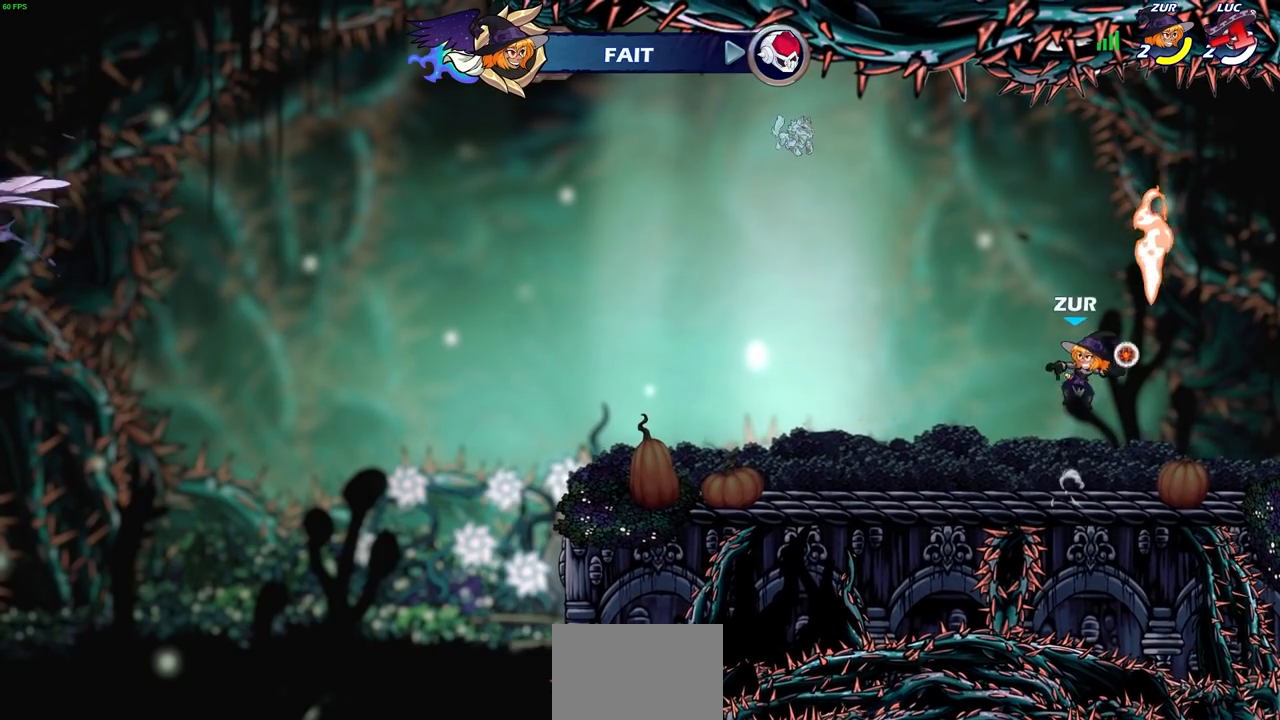
{"buttons": [], "left_stick": "center", "right_stick": "center", "events": []}
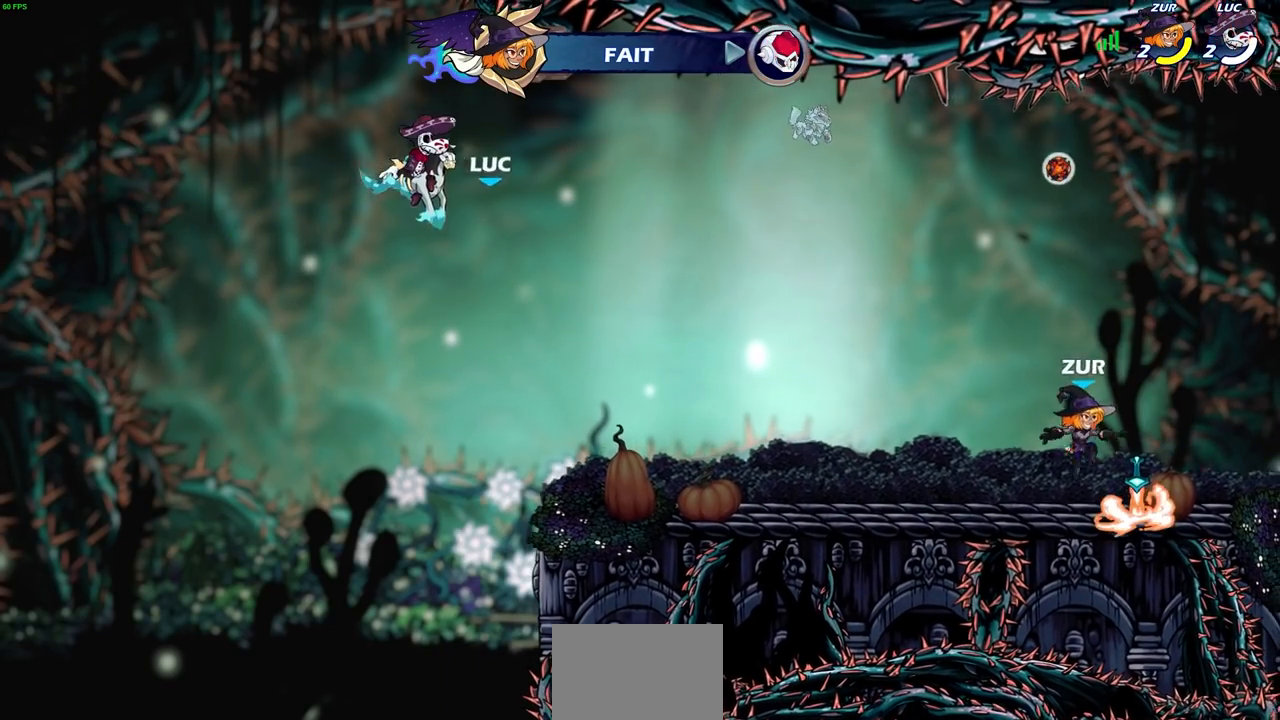
{"buttons": [], "left_stick": "center", "right_stick": "center", "events": []}
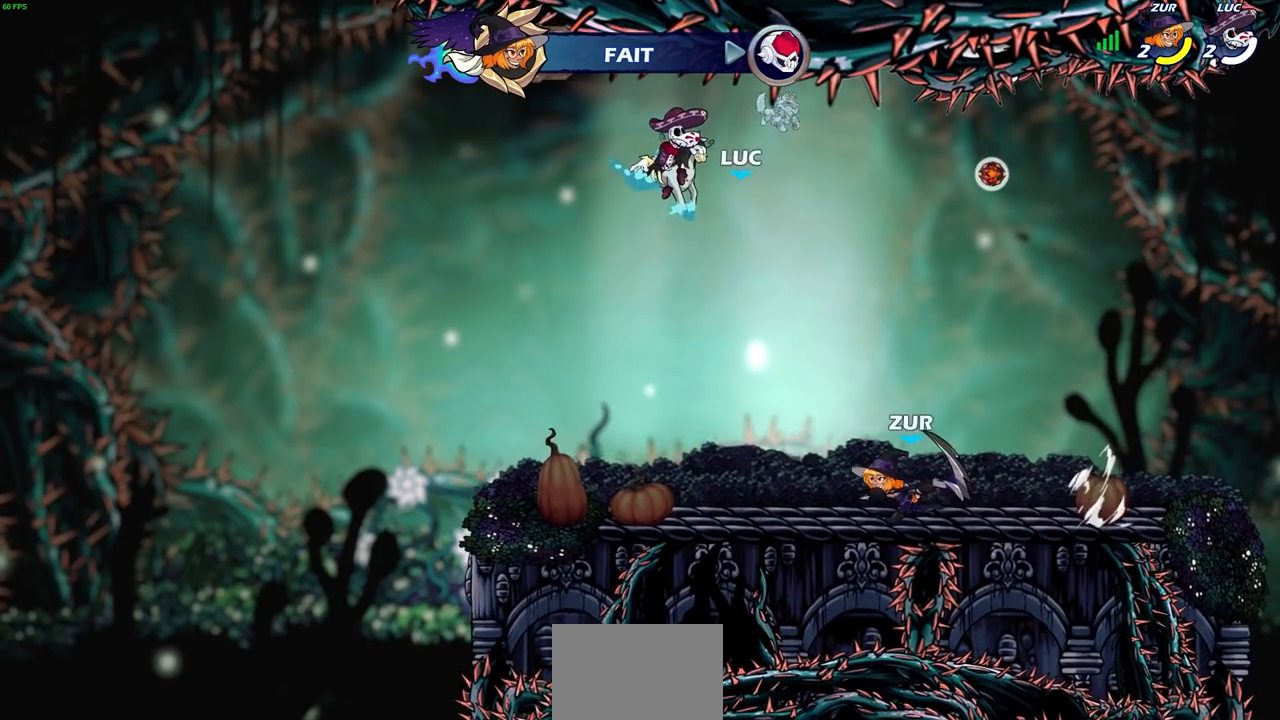
{"buttons": [], "left_stick": "center", "right_stick": "center", "events": []}
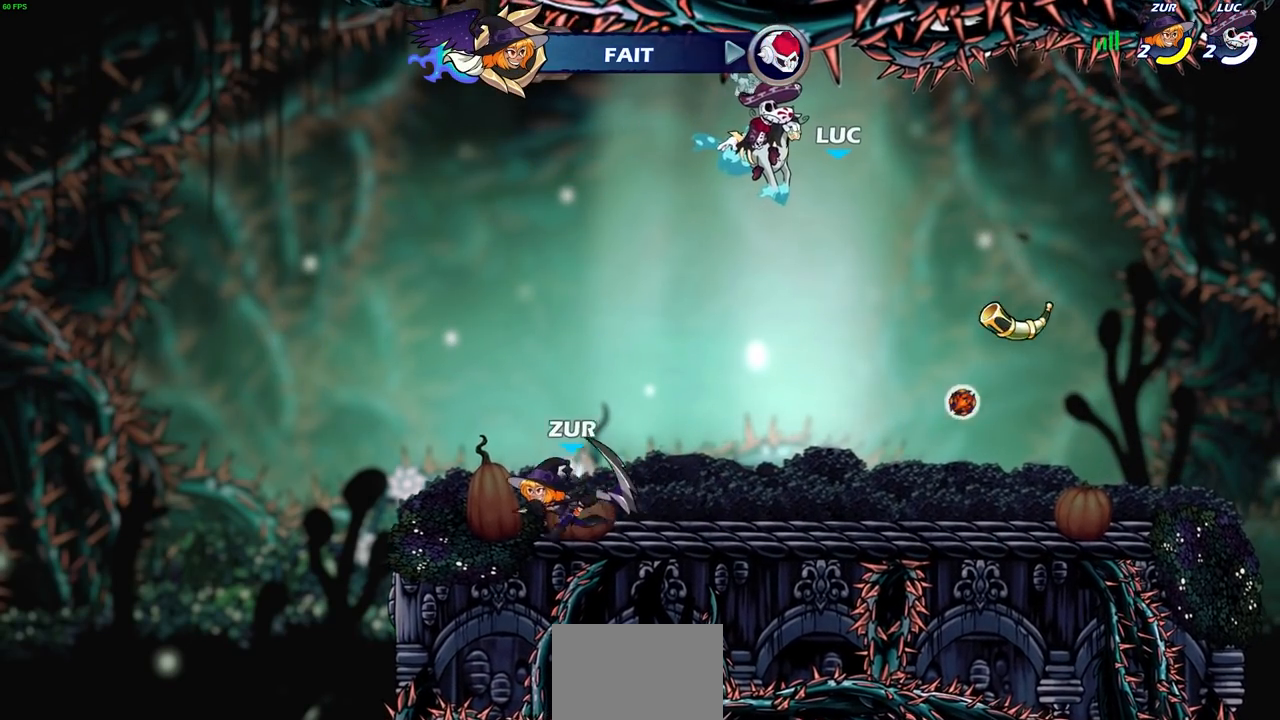
{"buttons": [], "left_stick": "center", "right_stick": "center", "events": []}
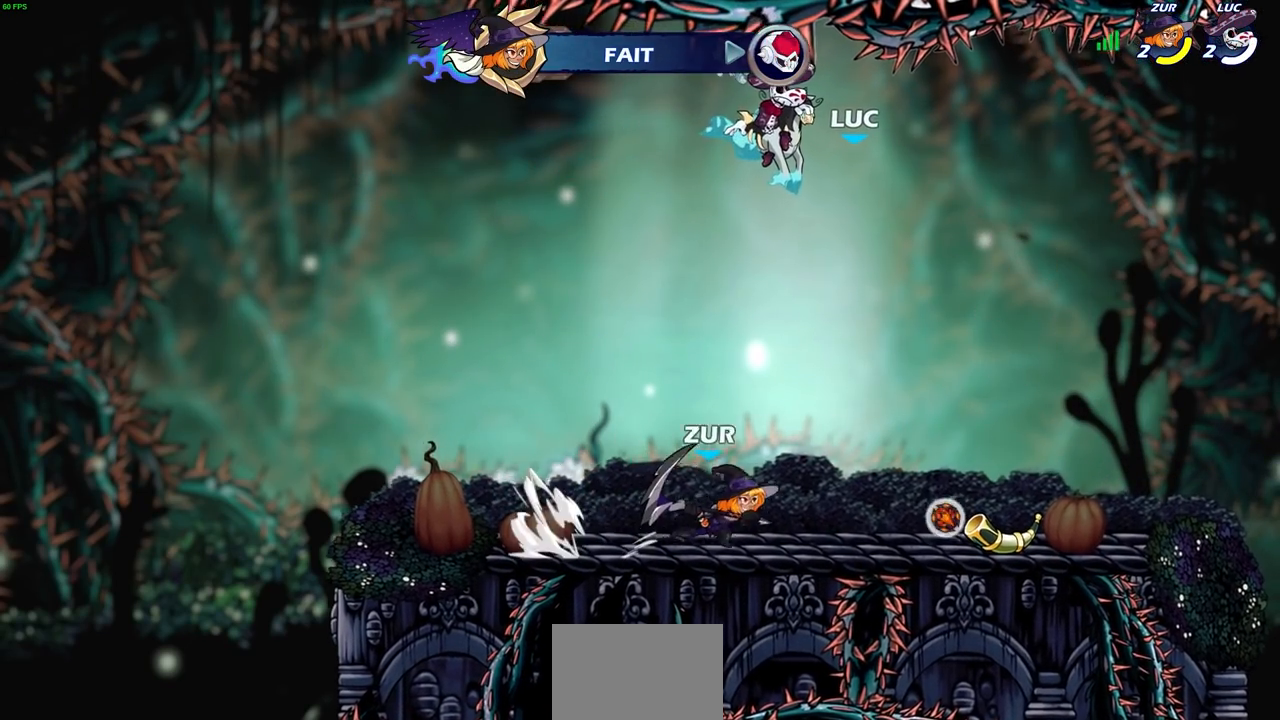
{"buttons": [], "left_stick": "center", "right_stick": "center", "events": []}
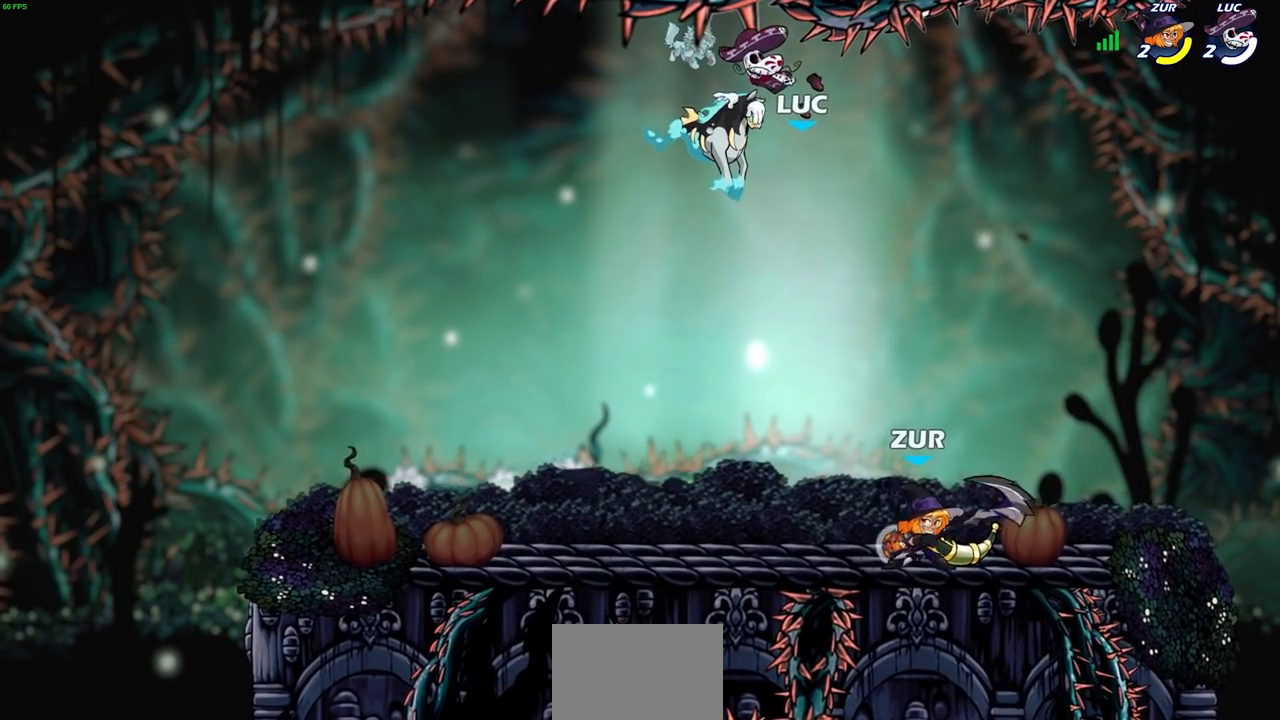
{"buttons": [], "left_stick": "center", "right_stick": "center", "events": []}
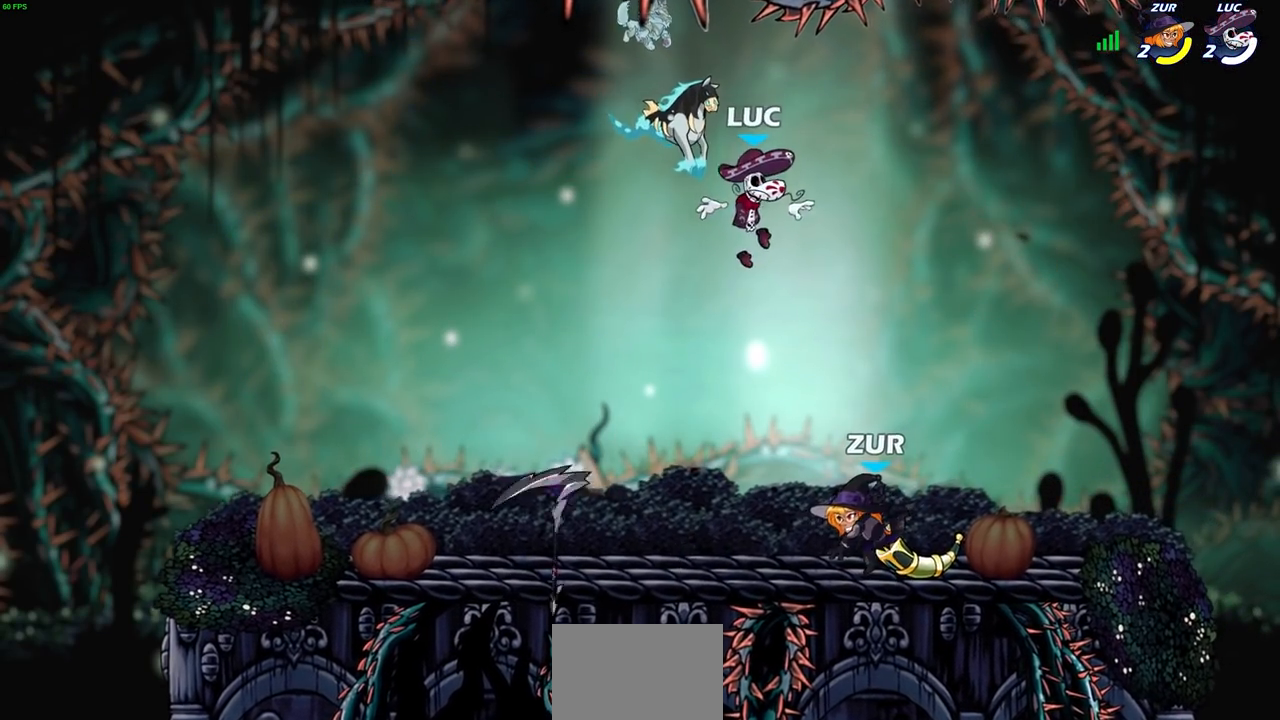
{"buttons": [], "left_stick": "left", "right_stick": "center", "events": [[400, "left_stick", "right"], [500, "left_stick", "left"]]}
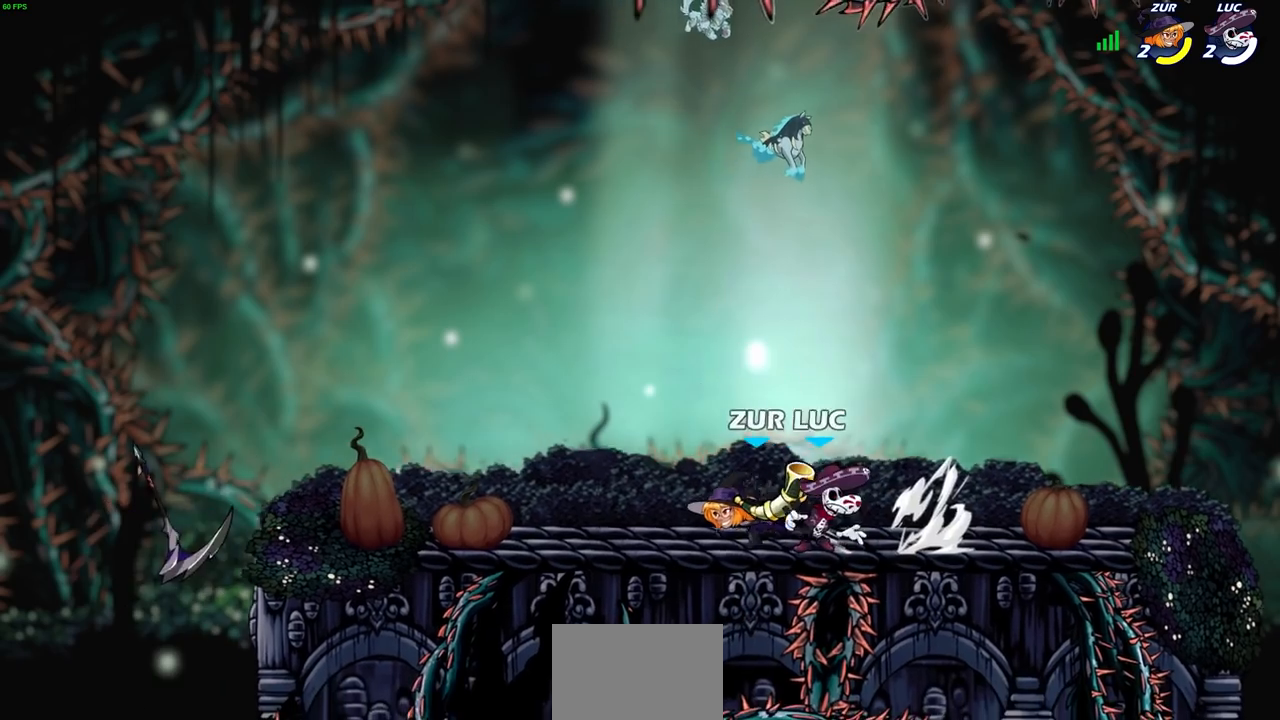
{"buttons": [], "left_stick": "center", "right_stick": "center", "events": [[117, "R2", "down"], [233, "SQUARE", "down"], [267, "R2", "up"], [267, "left_stick", "center"], [333, "SQUARE", "up"]]}
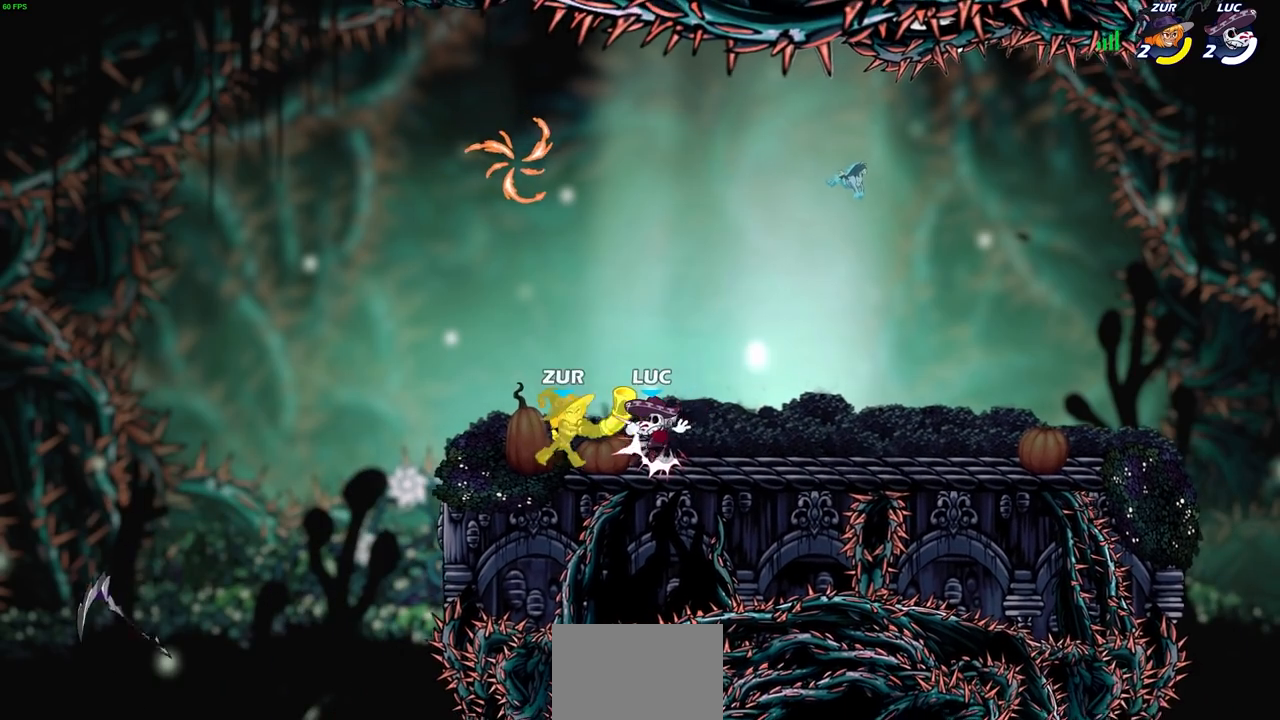
{"buttons": ["CROSS"], "left_stick": "left", "right_stick": "center", "events": [[267, "CROSS", "down"], [333, "left_stick", "left"], [400, "CROSS", "up"], [483, "CROSS", "down"]]}
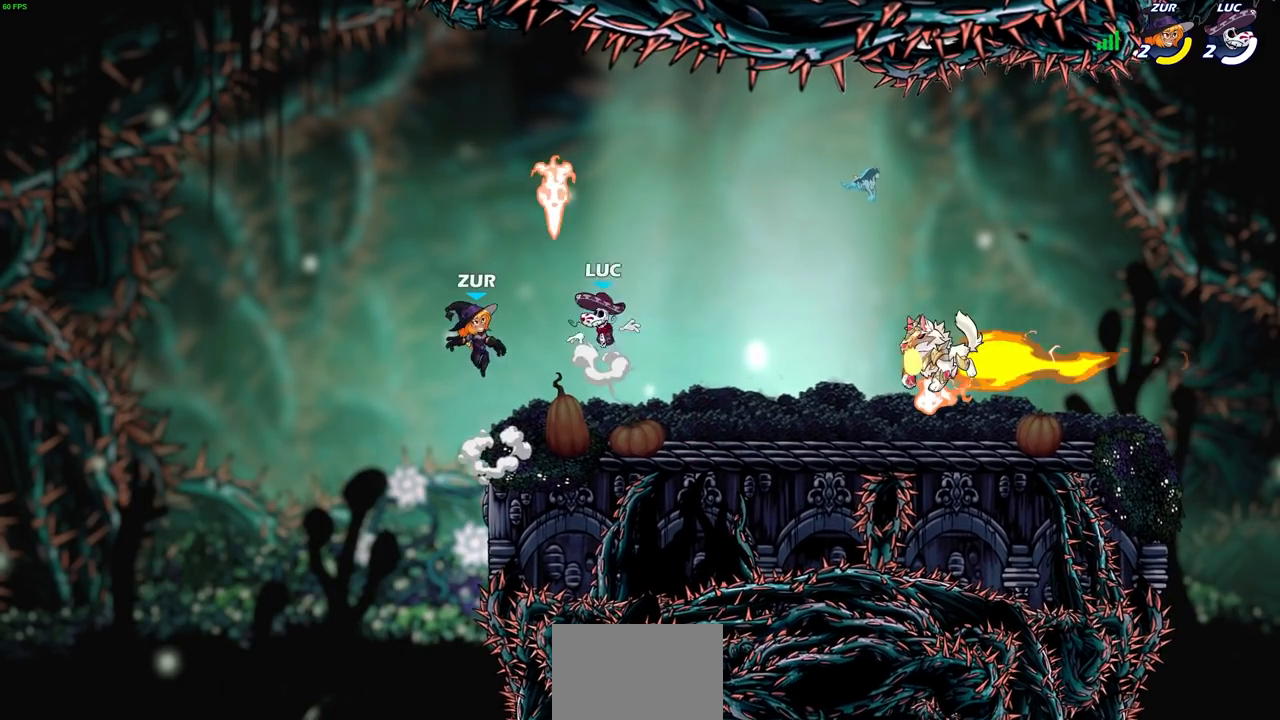
{"buttons": ["SQUARE"], "left_stick": "down-right", "right_stick": "center", "events": [[83, "left_stick", "up-right"], [100, "CROSS", "up"], [233, "left_stick", "down-right"], [450, "SQUARE", "down"]]}
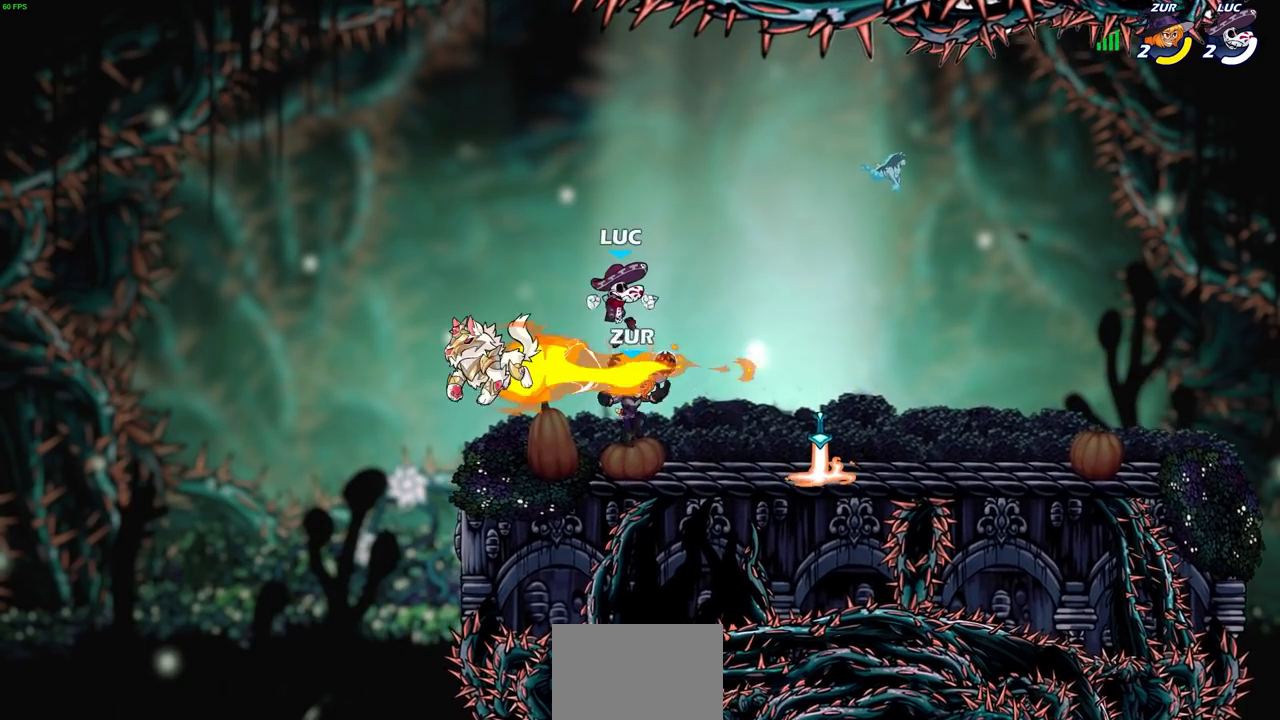
{"buttons": [], "left_stick": "right", "right_stick": "center", "events": [[50, "SQUARE", "up"], [183, "left_stick", "center"], [467, "left_stick", "right"]]}